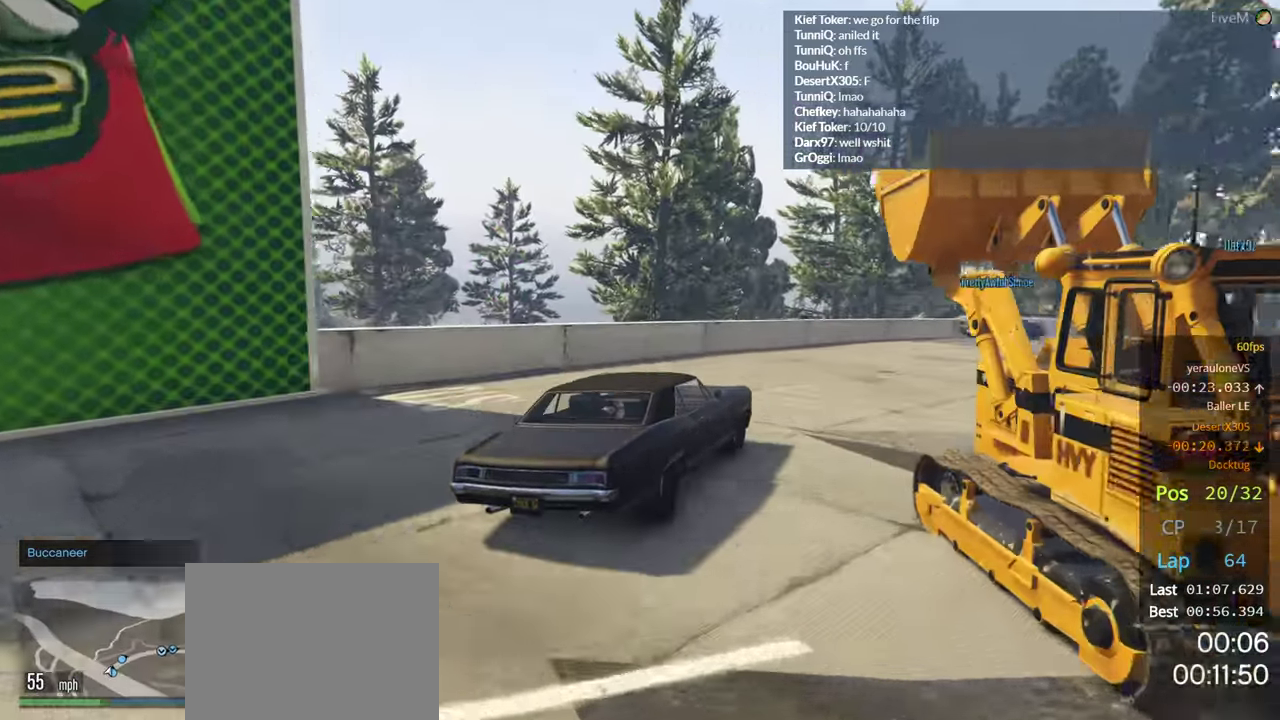
Gameplay with a controller (Xbox layout); each line is a JSON object with the inputs held at the frame after it. "events" lists button and stick changes between this image and that frame as [ms after this image, input, new state], when the widget could be followed in between.
{"buttons": ["R2"], "left_stick": "center", "right_stick": "center", "events": [[83, "left_stick", "right"], [250, "left_stick", "center"], [316, "left_stick", "right"], [483, "left_stick", "center"]]}
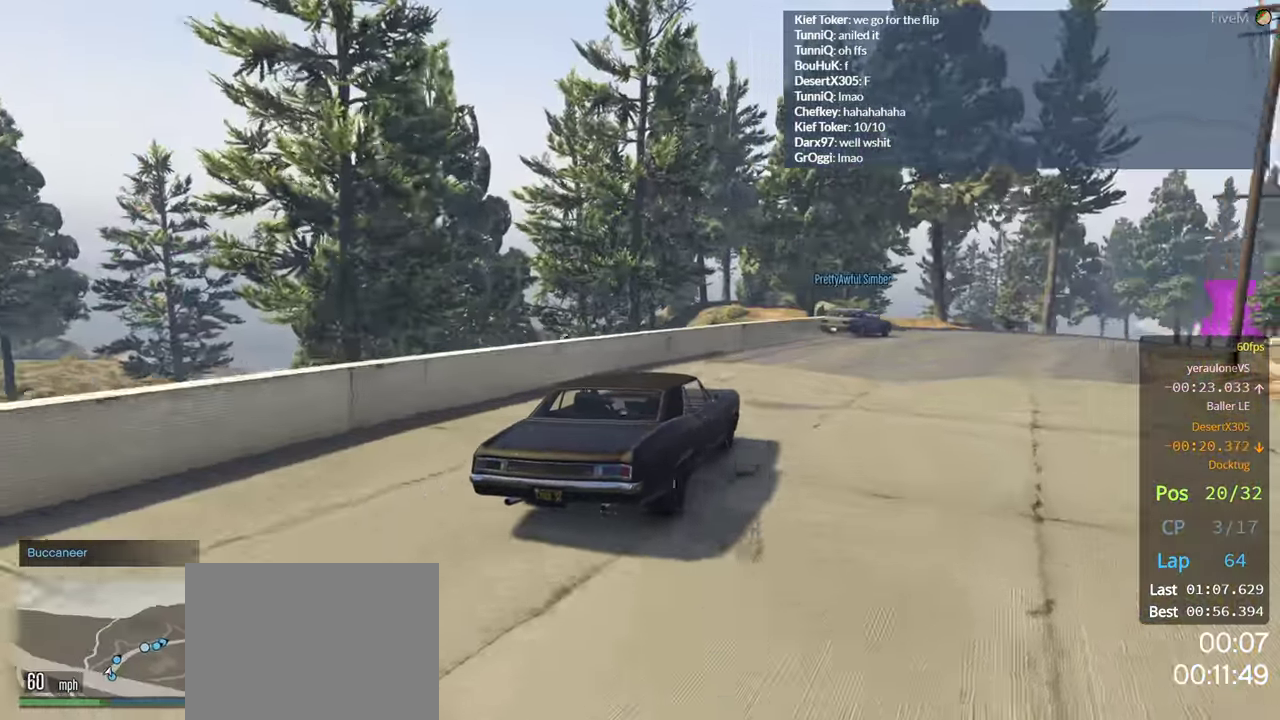
{"buttons": ["R2"], "left_stick": "center", "right_stick": "center", "events": [[50, "left_stick", "right"], [216, "left_stick", "center"], [283, "left_stick", "right"], [450, "left_stick", "center"]]}
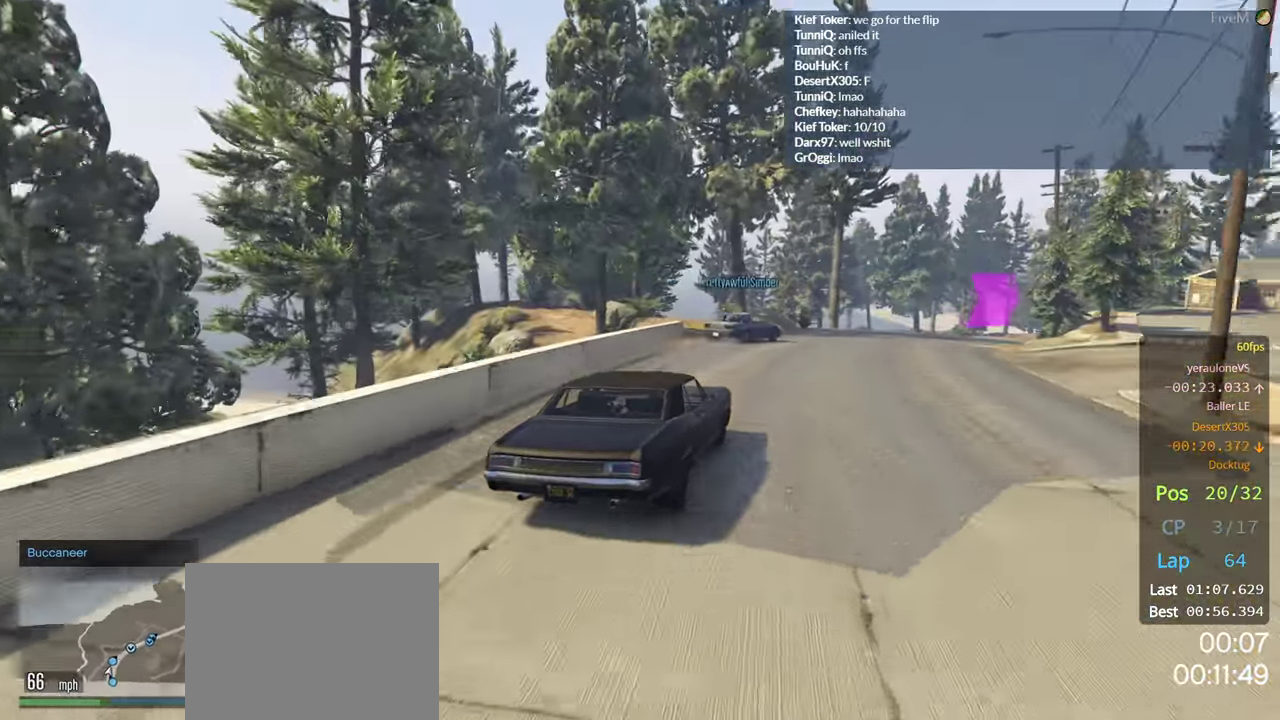
{"buttons": ["R2"], "left_stick": "center", "right_stick": "center", "events": [[50, "left_stick", "right"], [233, "left_stick", "center"], [350, "left_stick", "right"], [500, "left_stick", "center"]]}
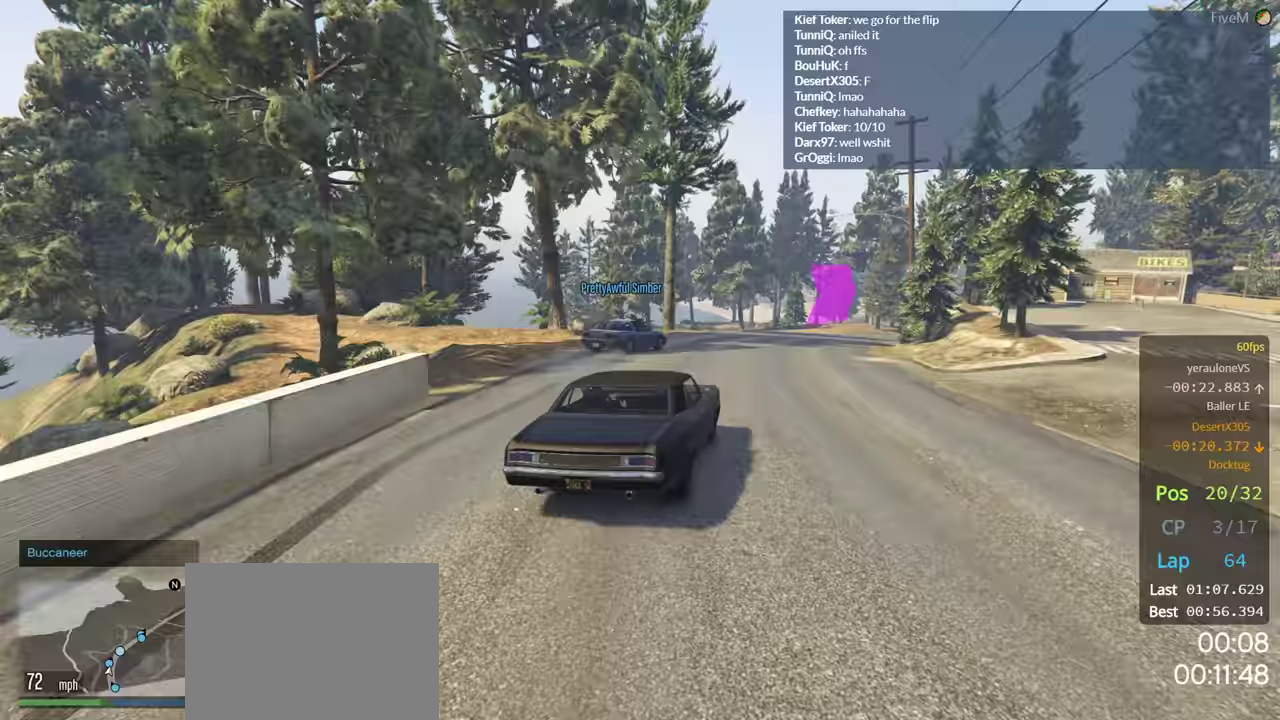
{"buttons": ["R2"], "left_stick": "center", "right_stick": "center", "events": [[333, "left_stick", "right"], [500, "left_stick", "center"]]}
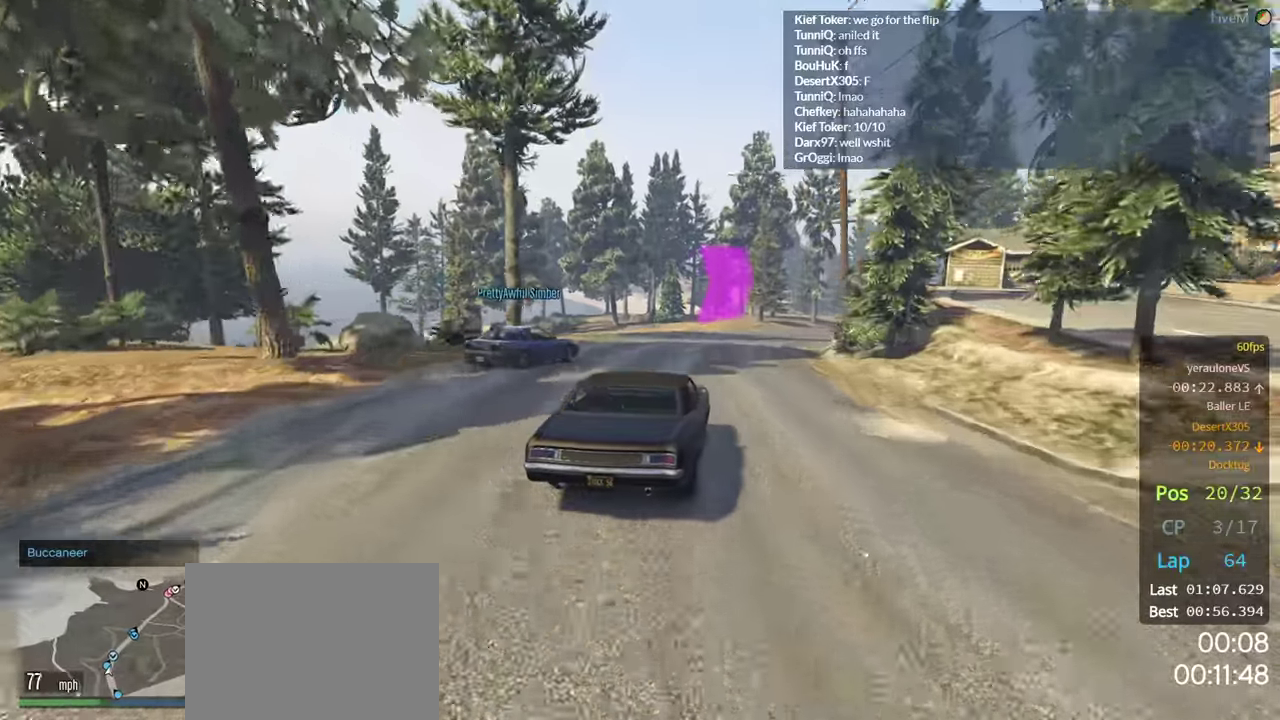
{"buttons": ["R2"], "left_stick": "right", "right_stick": "center", "events": [[233, "left_stick", "right"], [400, "left_stick", "center"], [450, "left_stick", "right"]]}
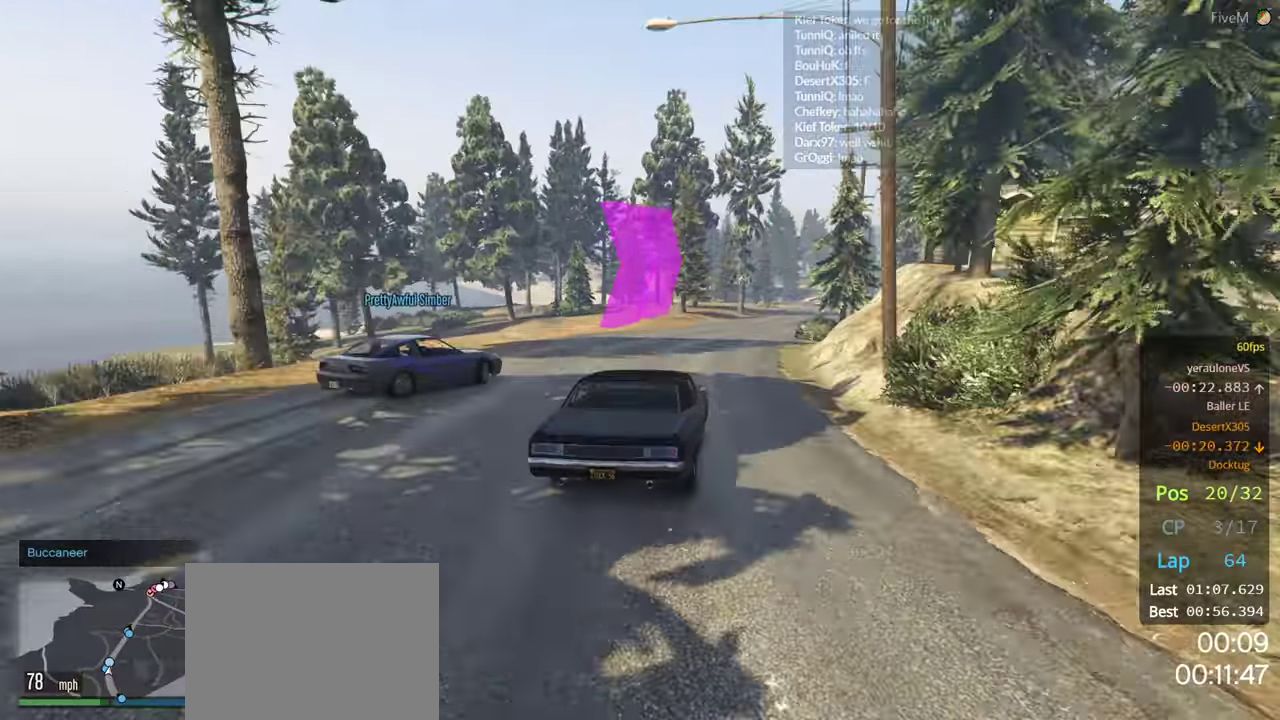
{"buttons": ["R2"], "left_stick": "right", "right_stick": "center", "events": [[83, "left_stick", "center"], [250, "left_stick", "right"], [367, "left_stick", "center"], [483, "left_stick", "right"]]}
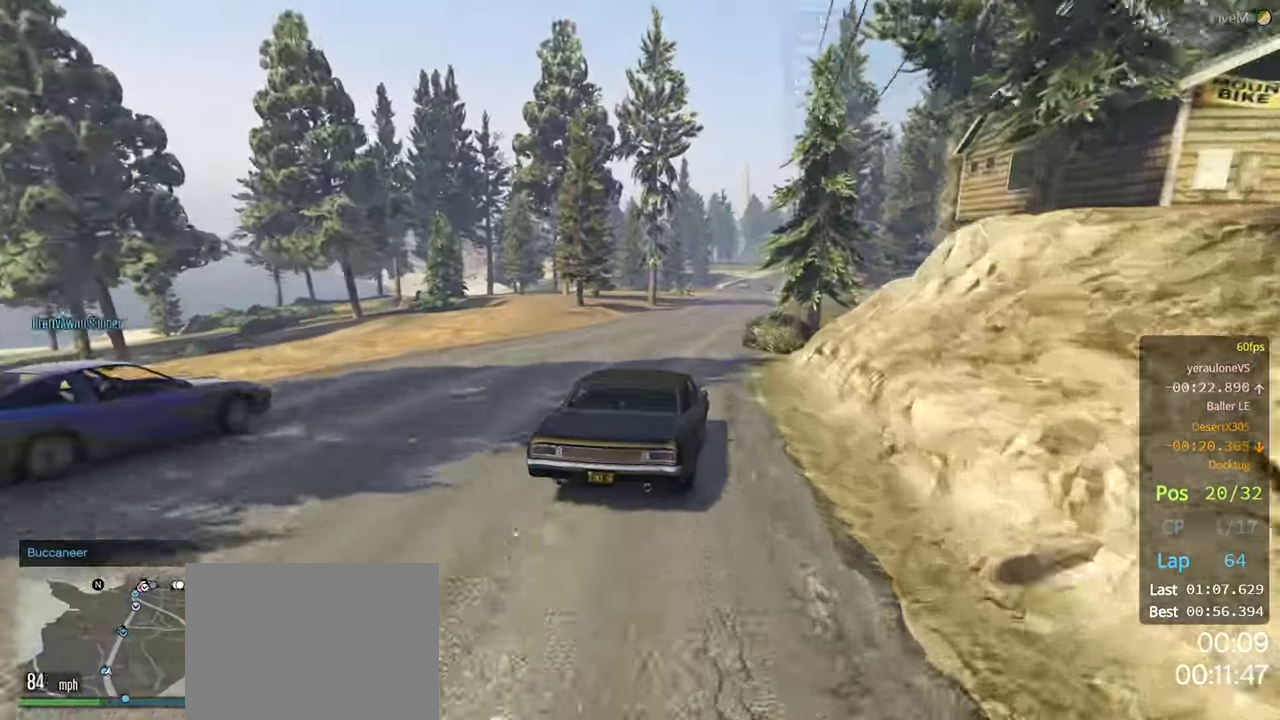
{"buttons": ["R2"], "left_stick": "center", "right_stick": "center", "events": [[117, "left_stick", "center"], [333, "left_stick", "right"], [433, "left_stick", "center"]]}
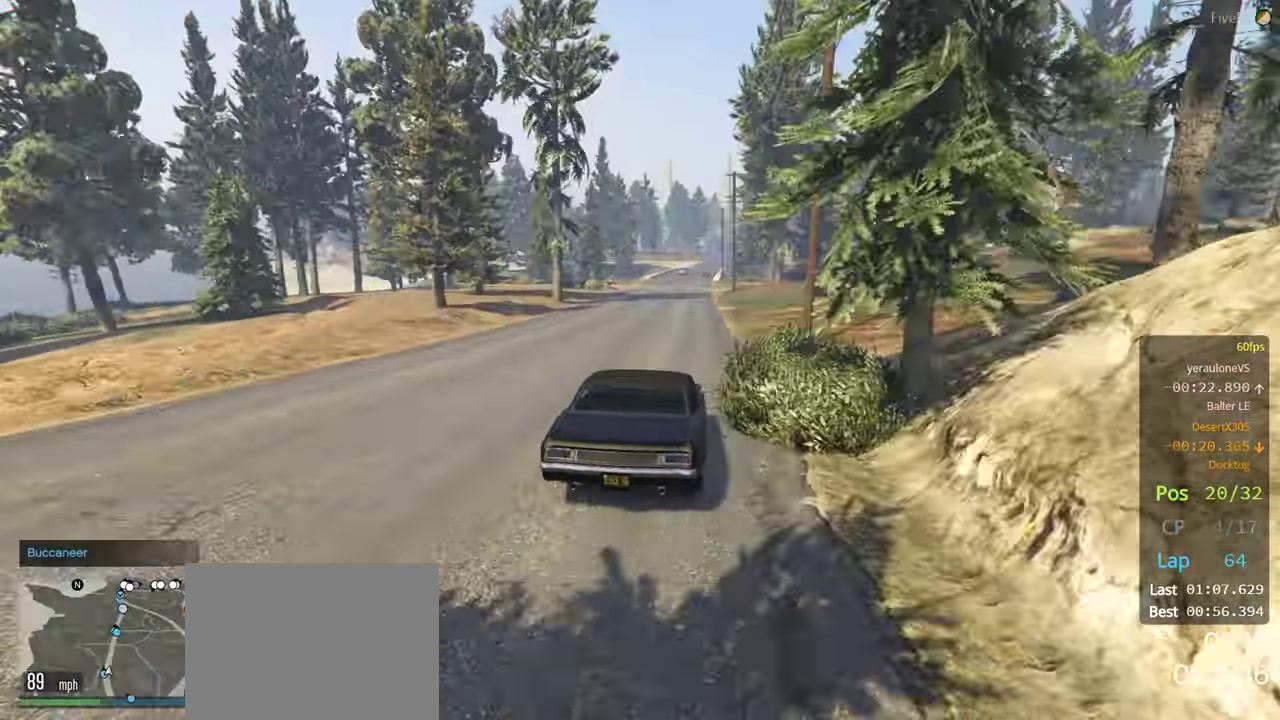
{"buttons": ["R2"], "left_stick": "center", "right_stick": "center", "events": []}
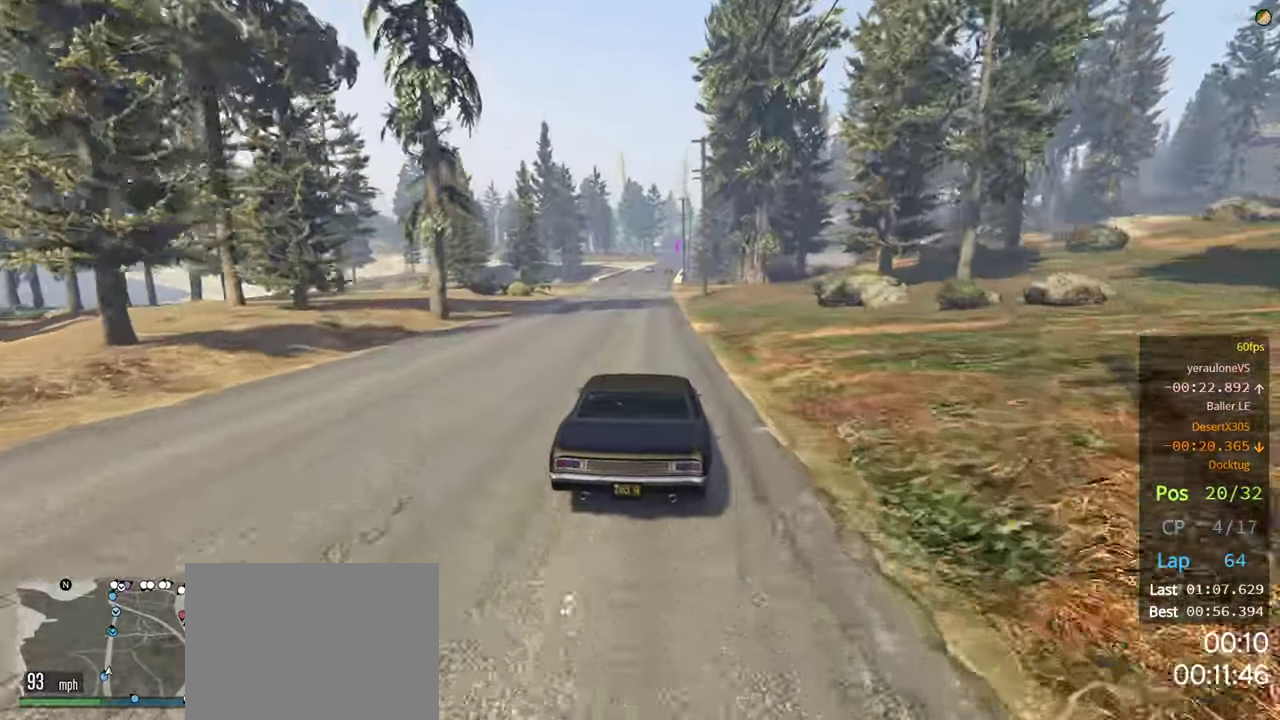
{"buttons": ["R2"], "left_stick": "center", "right_stick": "center", "events": []}
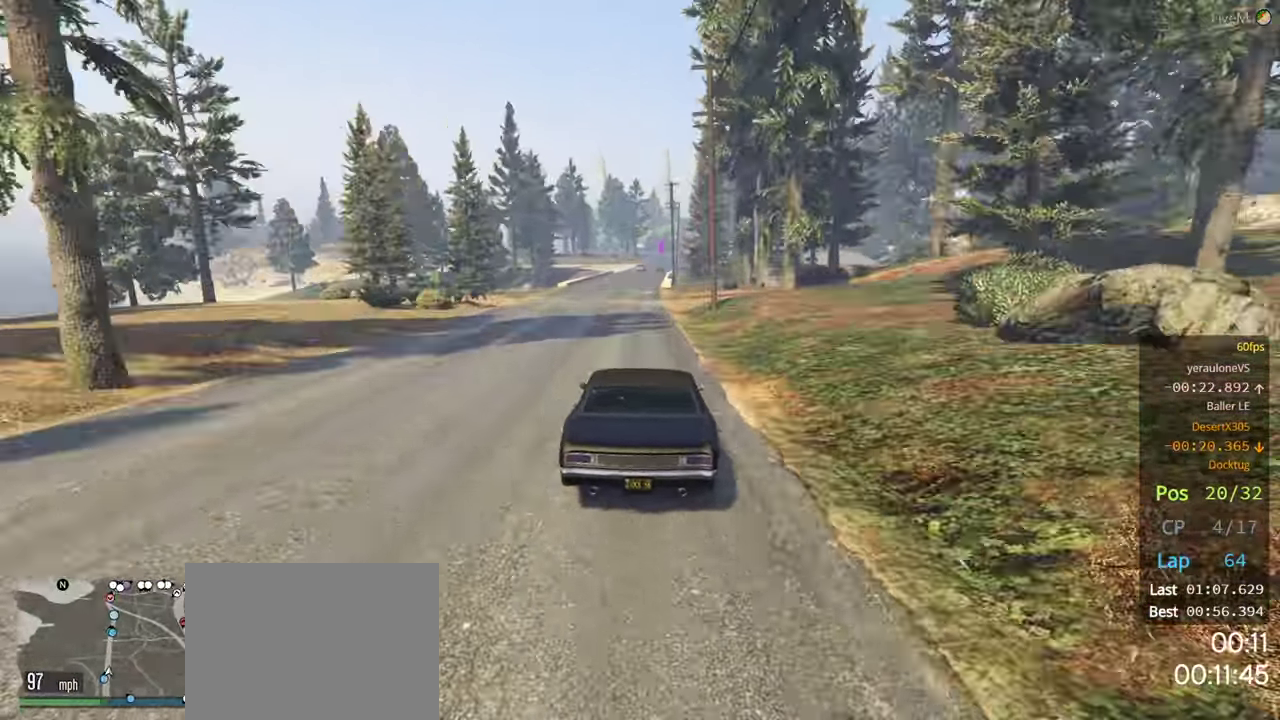
{"buttons": ["R2"], "left_stick": "center", "right_stick": "center", "events": [[100, "left_stick", "left"], [200, "left_stick", "center"]]}
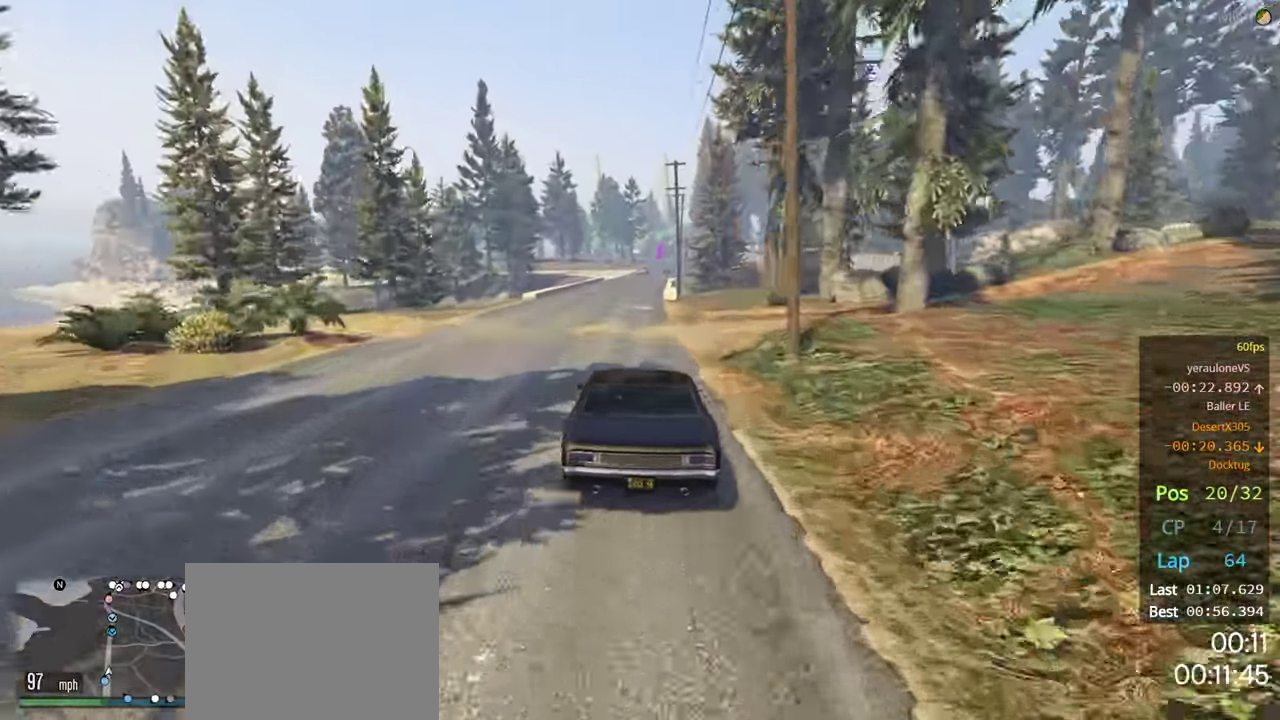
{"buttons": ["R2", "DPAD_DOWN"], "left_stick": "center", "right_stick": "center", "events": [[200, "DPAD_DOWN", "down"]]}
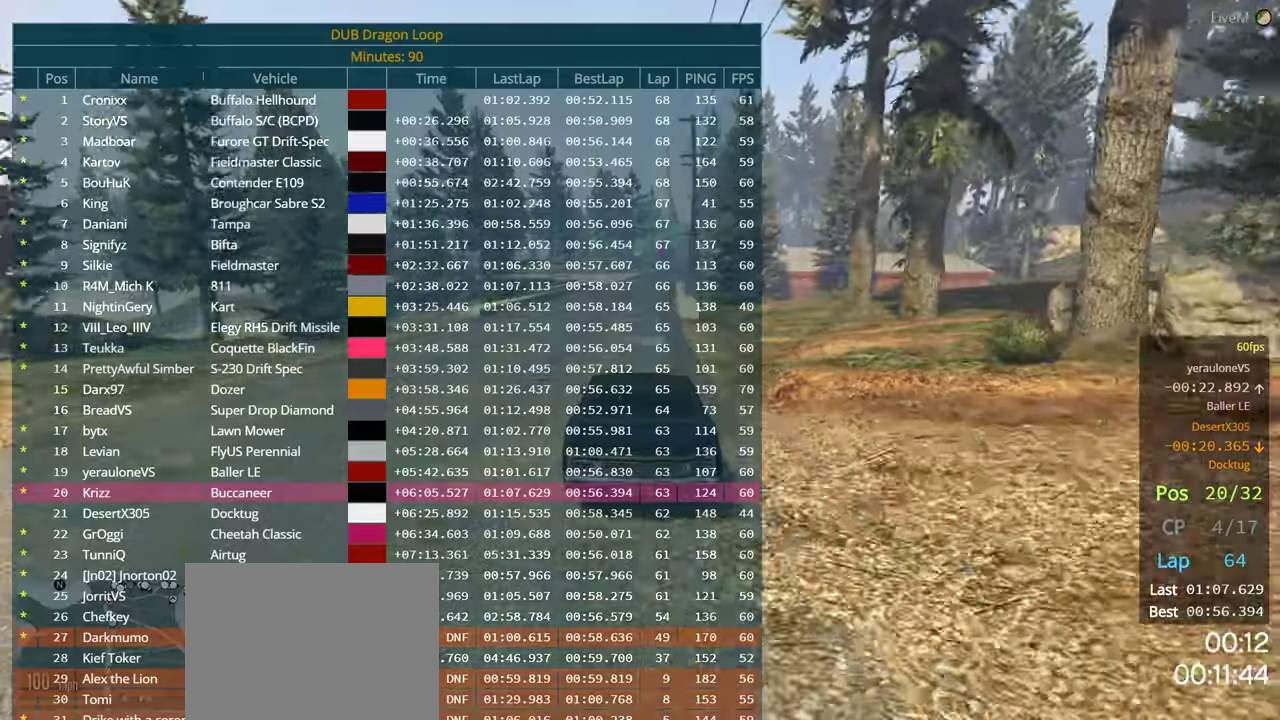
{"buttons": ["R2", "DPAD_DOWN"], "left_stick": "center", "right_stick": "center", "events": []}
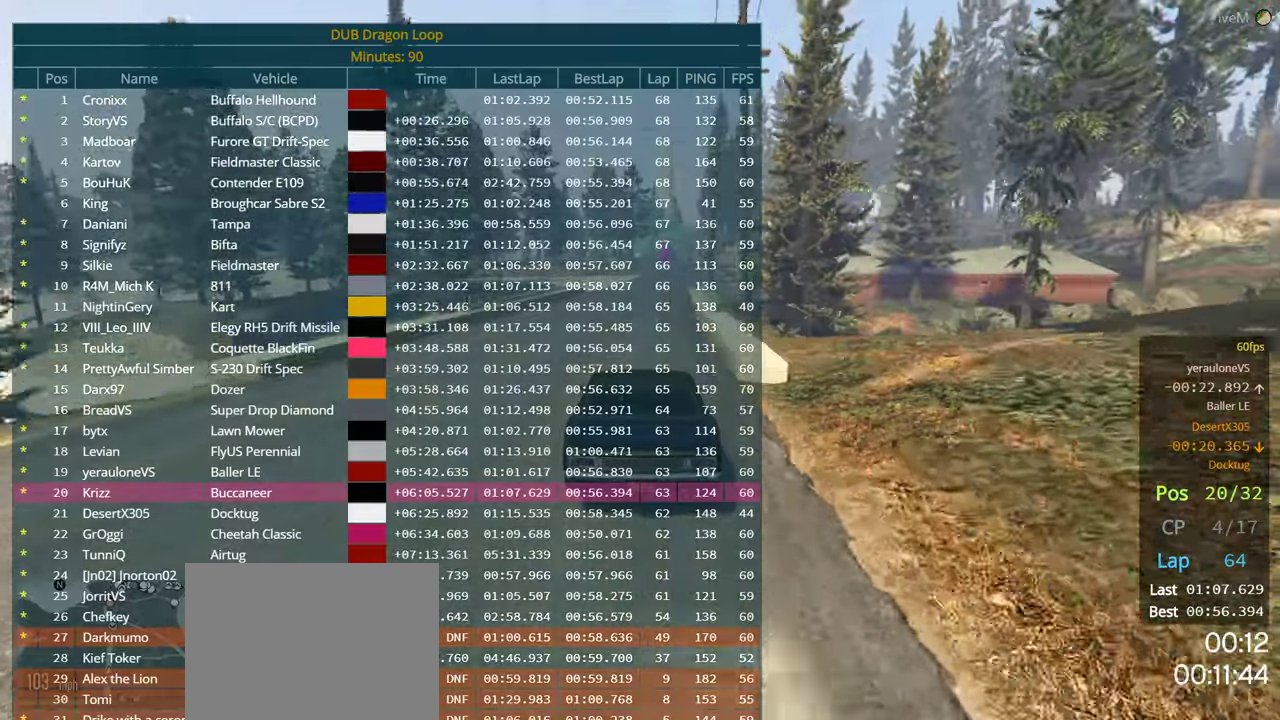
{"buttons": ["R2", "DPAD_DOWN"], "left_stick": "center", "right_stick": "center", "events": [[300, "left_stick", "right"], [433, "left_stick", "center"]]}
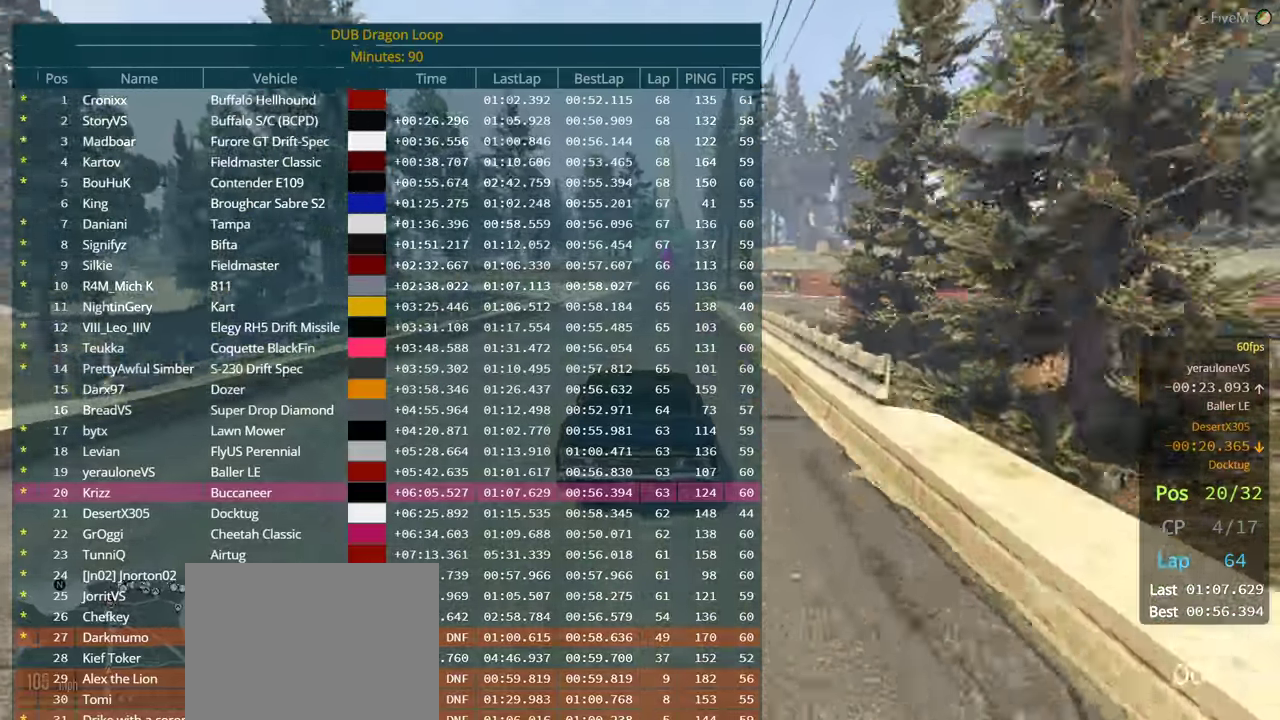
{"buttons": ["R2", "DPAD_DOWN"], "left_stick": "center", "right_stick": "center", "events": [[200, "left_stick", "right"], [334, "left_stick", "center"]]}
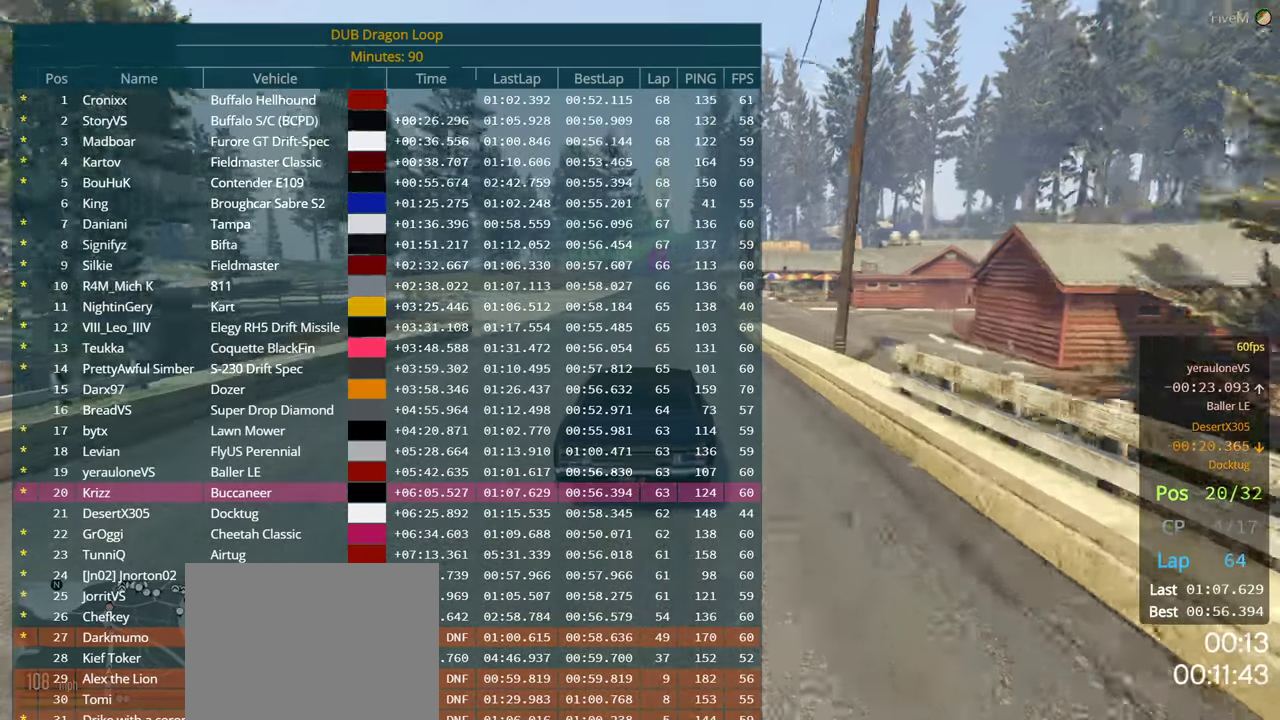
{"buttons": ["R2", "DPAD_DOWN"], "left_stick": "center", "right_stick": "center", "events": [[134, "left_stick", "right"], [267, "left_stick", "center"], [350, "left_stick", "right"], [467, "left_stick", "center"]]}
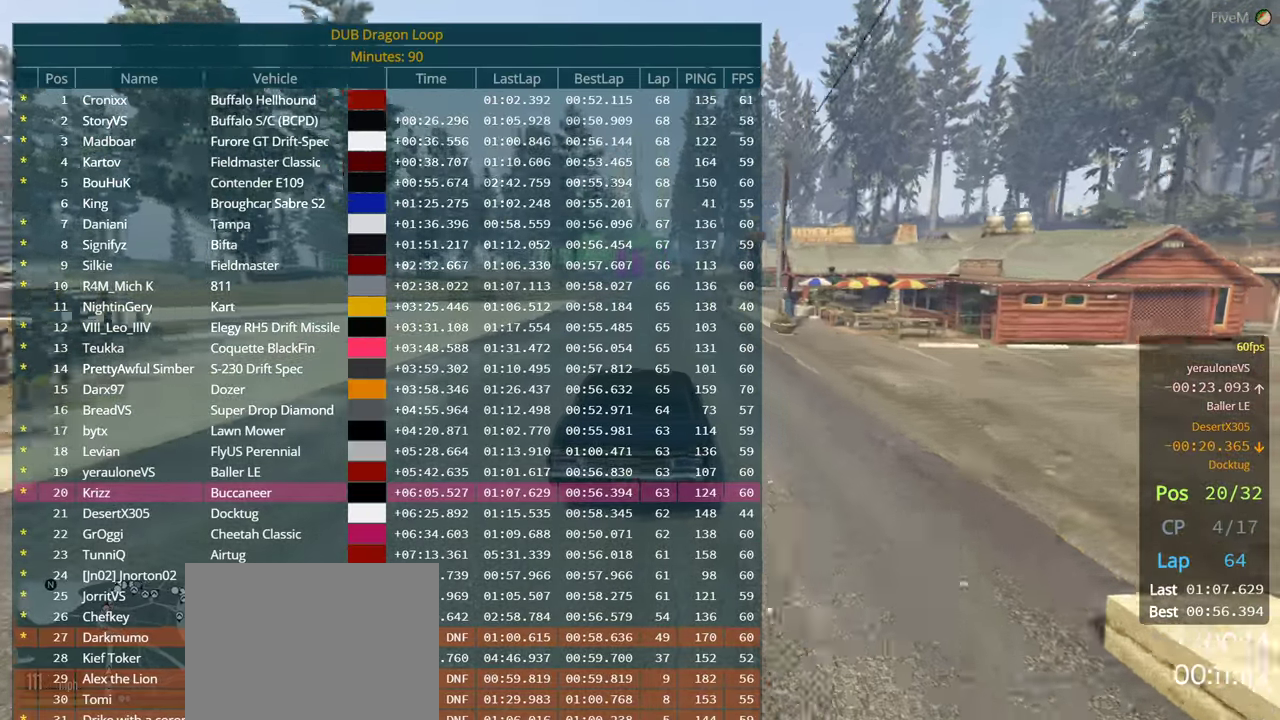
{"buttons": ["R2", "DPAD_DOWN"], "left_stick": "center", "right_stick": "center", "events": []}
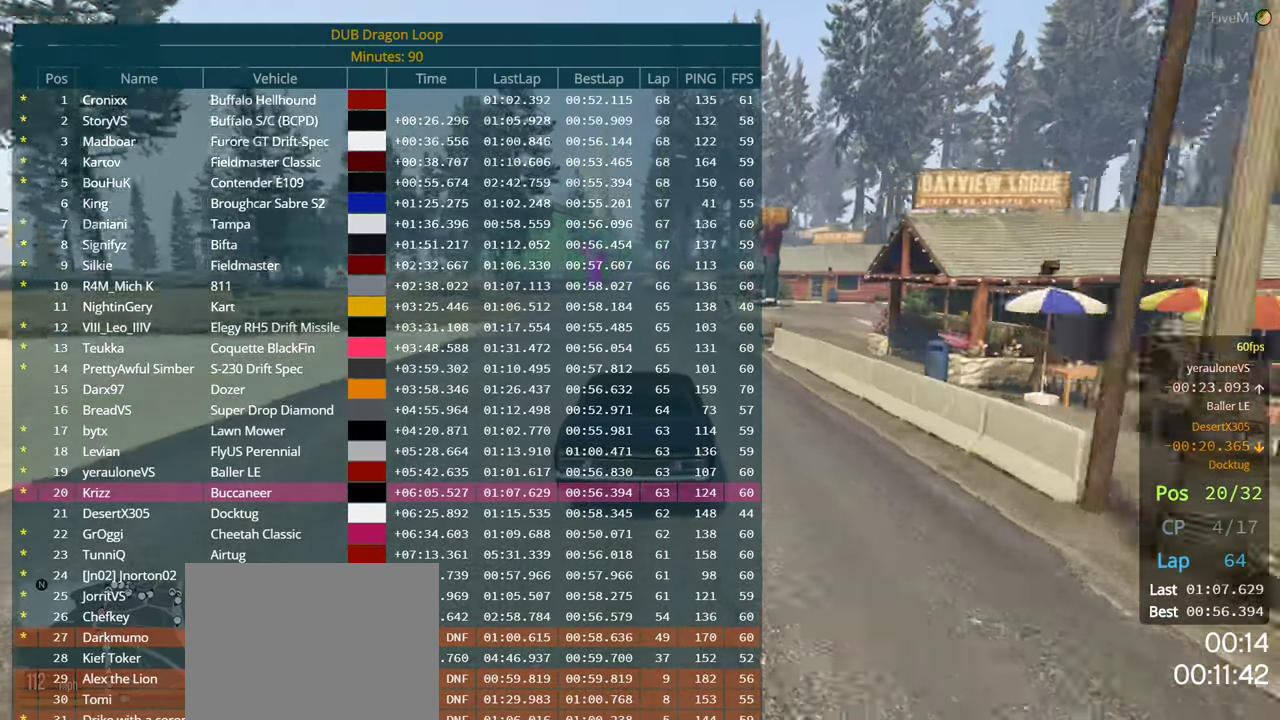
{"buttons": ["R2"], "left_stick": "center", "right_stick": "center", "events": [[250, "left_stick", "left"], [334, "DPAD_DOWN", "up"], [350, "left_stick", "center"]]}
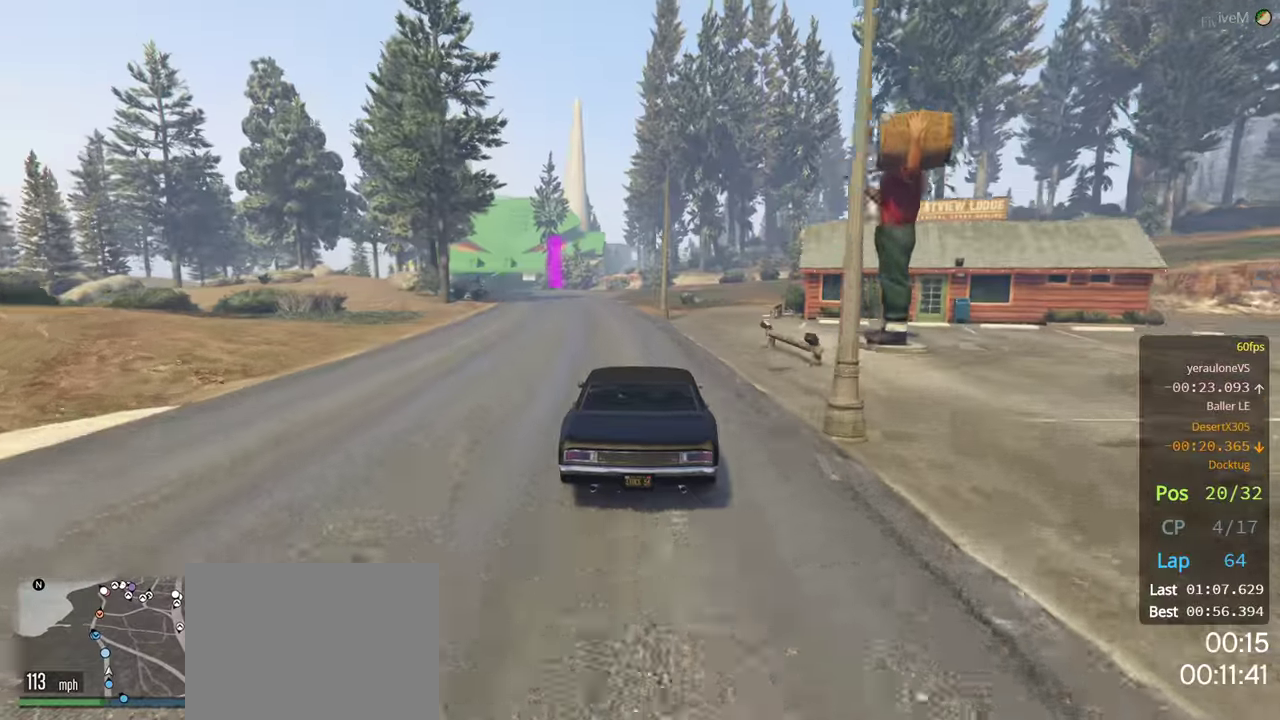
{"buttons": ["R2"], "left_stick": "center", "right_stick": "center", "events": [[34, "left_stick", "left"], [200, "left_stick", "center"], [284, "left_stick", "left"], [417, "left_stick", "center"]]}
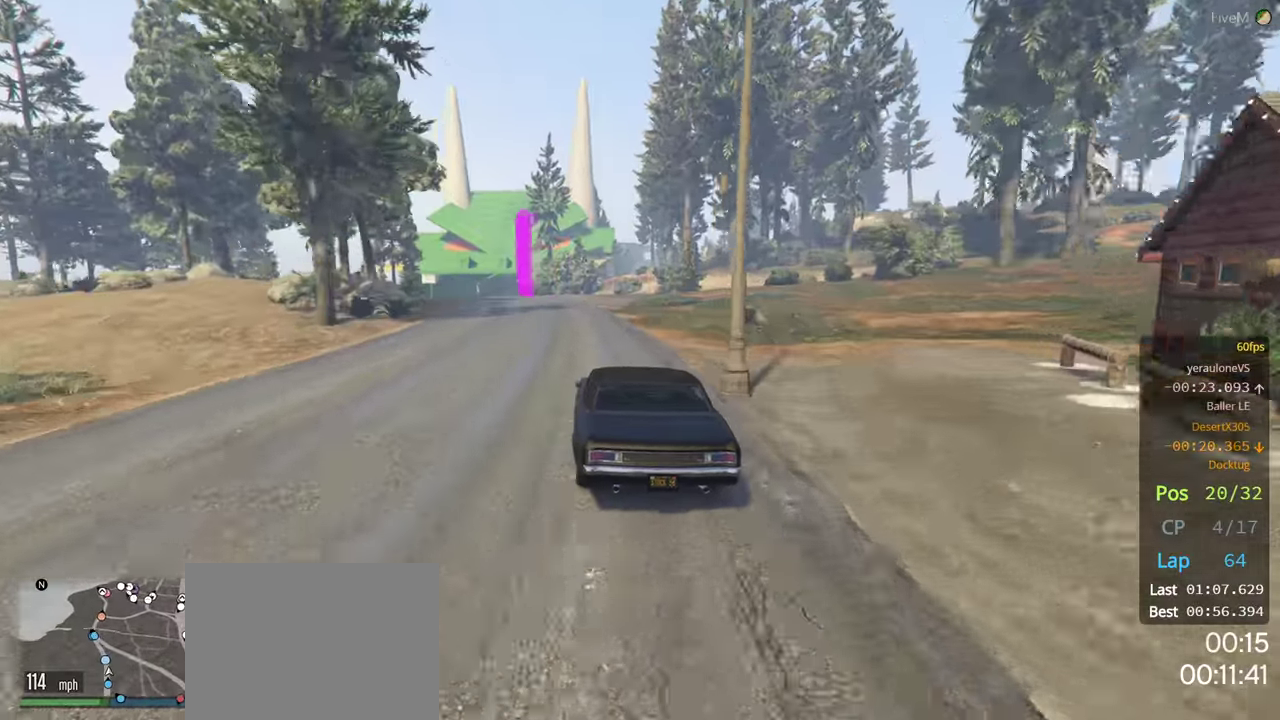
{"buttons": ["R2"], "left_stick": "center", "right_stick": "center", "events": [[34, "left_stick", "left"], [134, "left_stick", "center"], [234, "left_stick", "left"], [484, "left_stick", "center"]]}
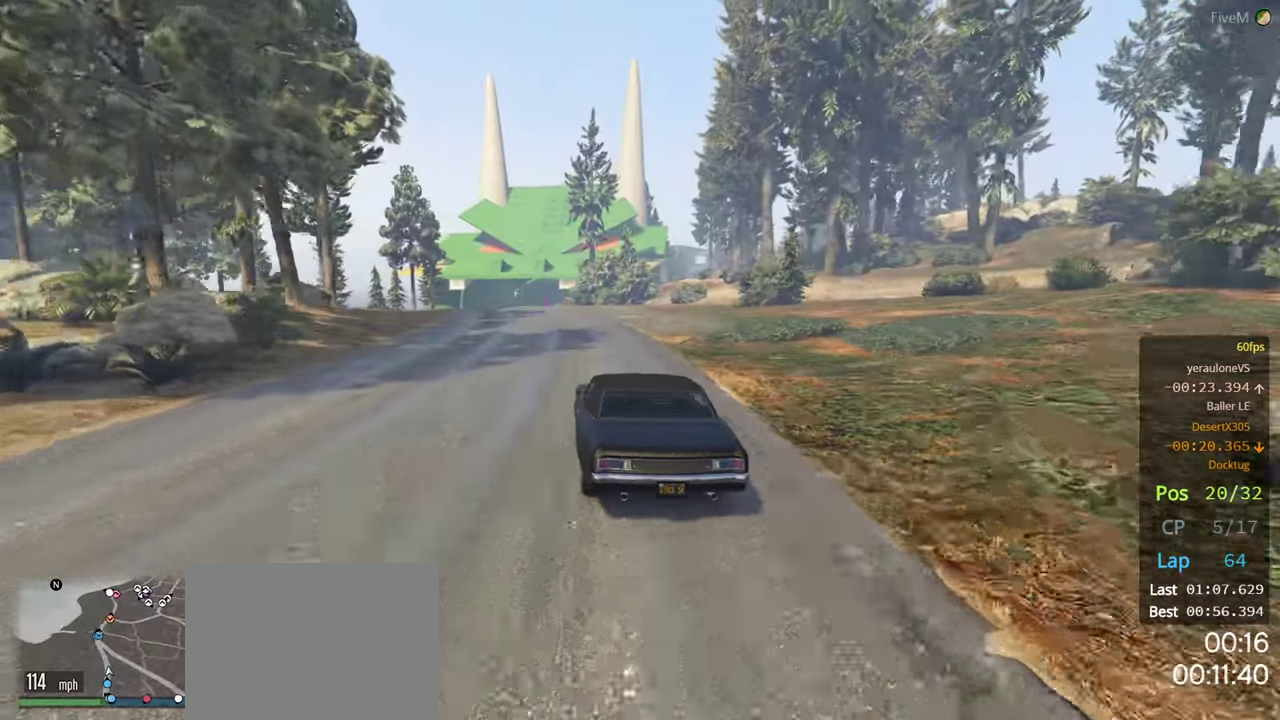
{"buttons": ["R2"], "left_stick": "center", "right_stick": "center", "events": [[167, "left_stick", "left"], [317, "left_stick", "center"]]}
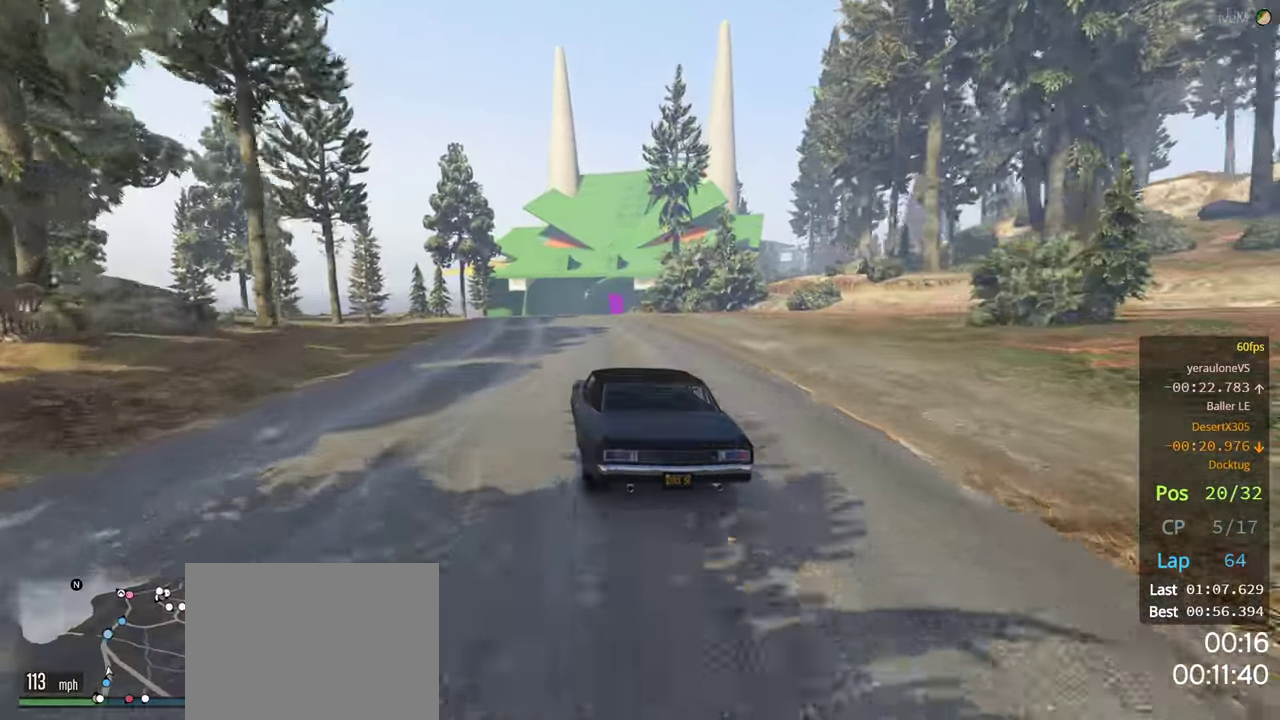
{"buttons": ["R2"], "left_stick": "center", "right_stick": "center", "events": [[234, "left_stick", "left"], [317, "left_stick", "center"]]}
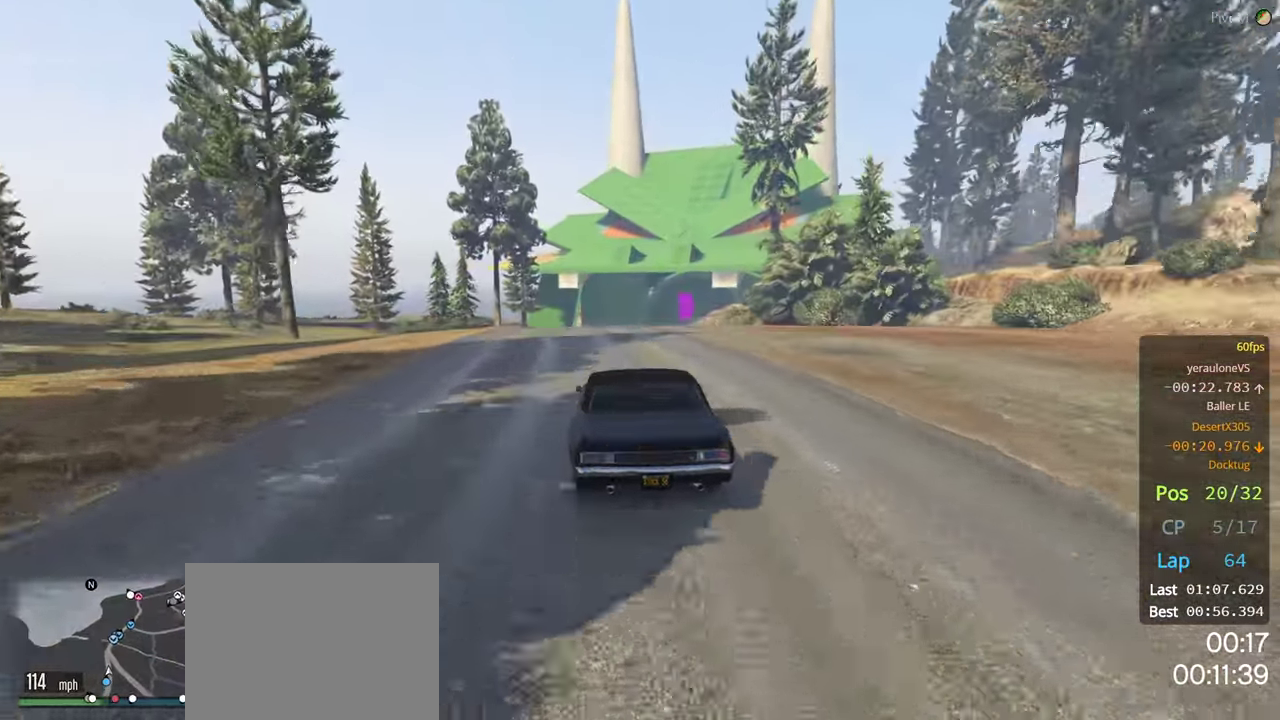
{"buttons": ["R2"], "left_stick": "center", "right_stick": "center", "events": [[167, "left_stick", "right"], [300, "left_stick", "center"]]}
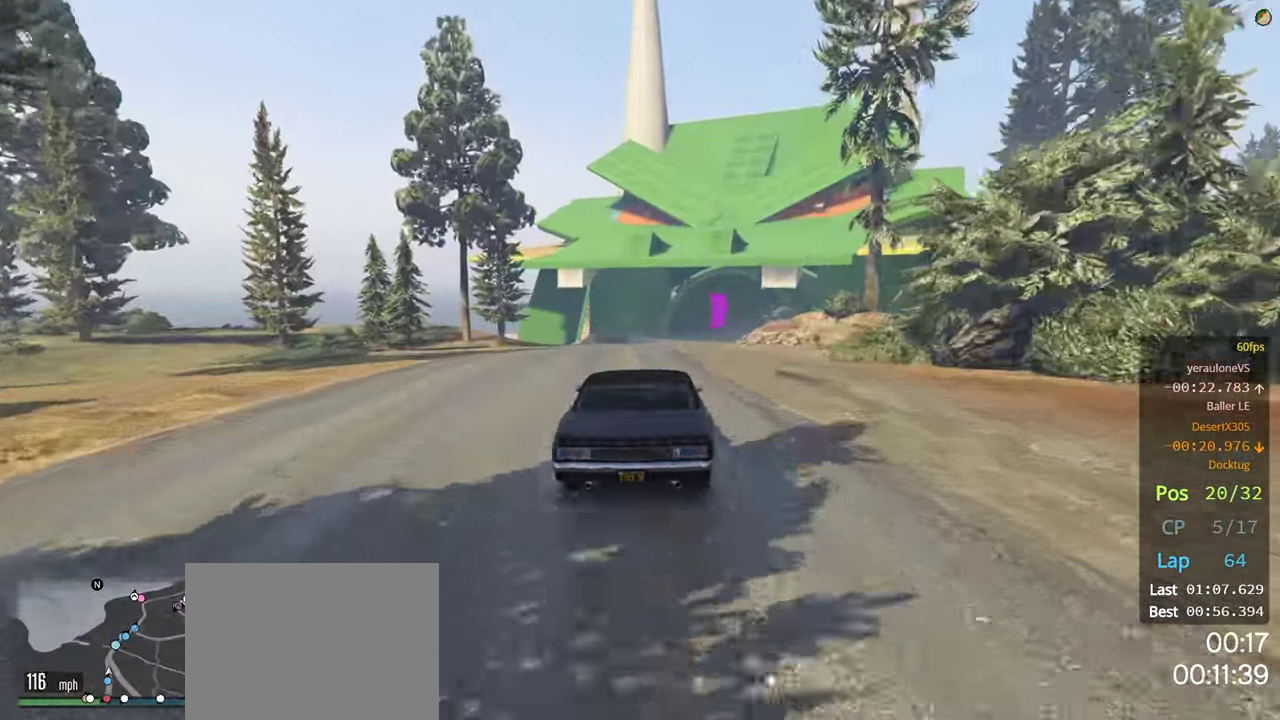
{"buttons": ["R2"], "left_stick": "right", "right_stick": "center", "events": [[217, "left_stick", "right"], [367, "left_stick", "center"], [467, "left_stick", "right"]]}
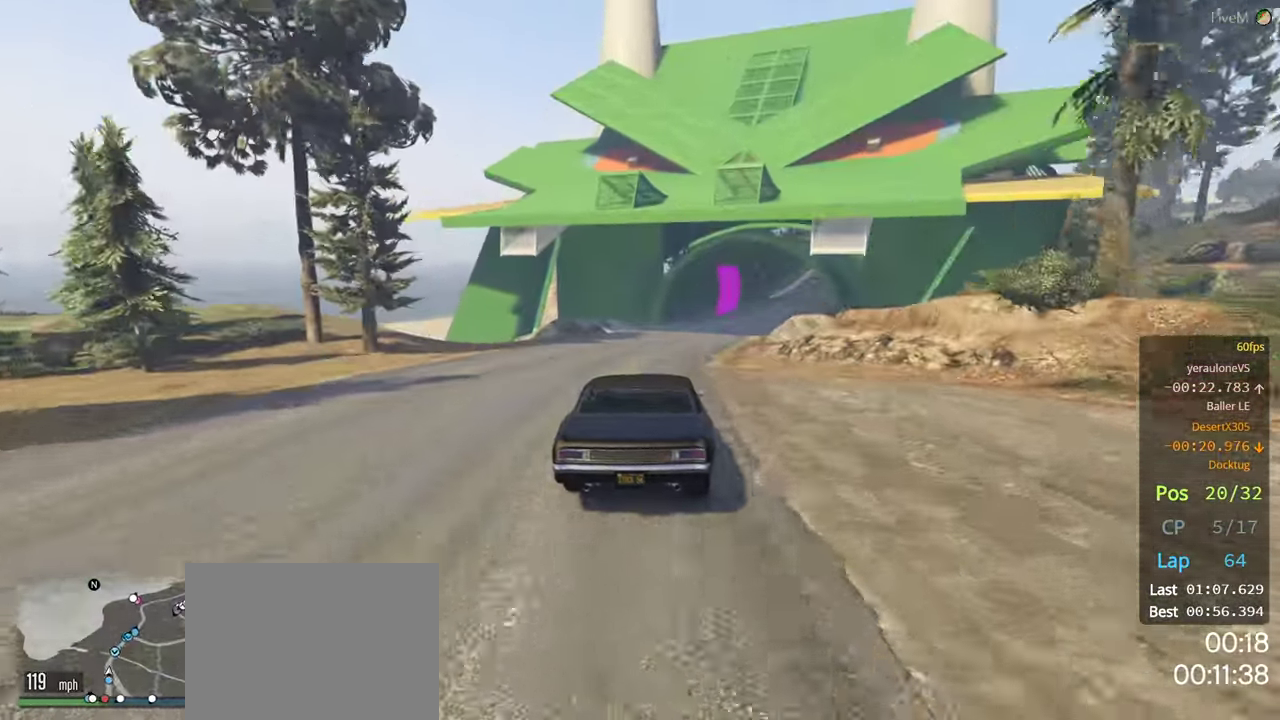
{"buttons": ["R2"], "left_stick": "right", "right_stick": "center", "events": [[316, "left_stick", "center"], [416, "left_stick", "right"]]}
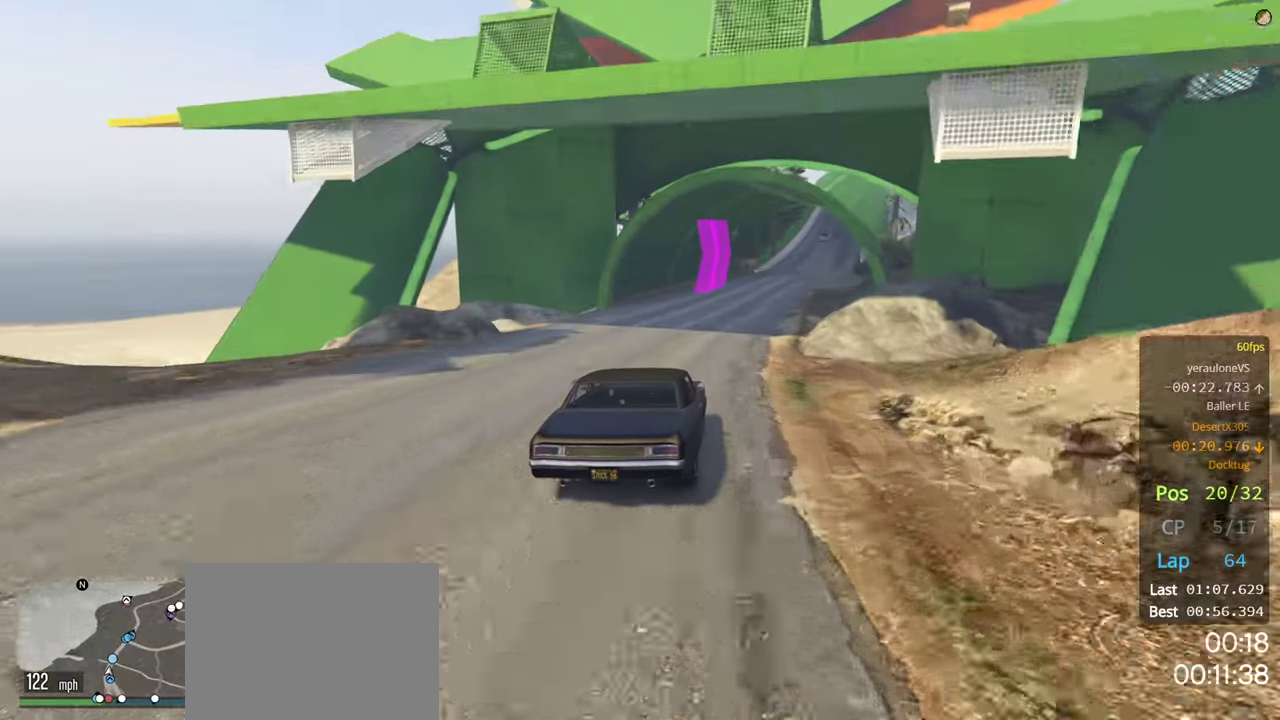
{"buttons": ["R2"], "left_stick": "right", "right_stick": "center", "events": [[50, "left_stick", "center"], [150, "left_stick", "right"], [266, "left_stick", "center"], [450, "left_stick", "right"]]}
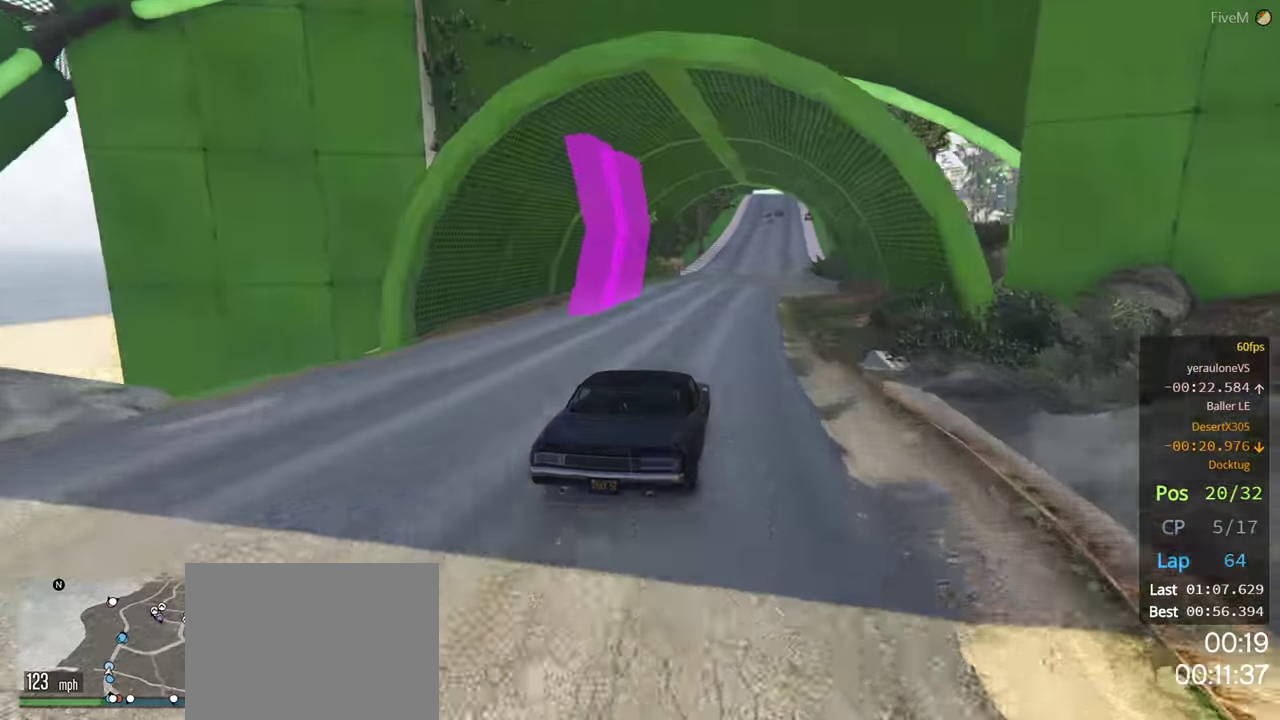
{"buttons": ["R2"], "left_stick": "center", "right_stick": "center", "events": [[233, "left_stick", "center"], [366, "left_stick", "right"], [450, "left_stick", "center"]]}
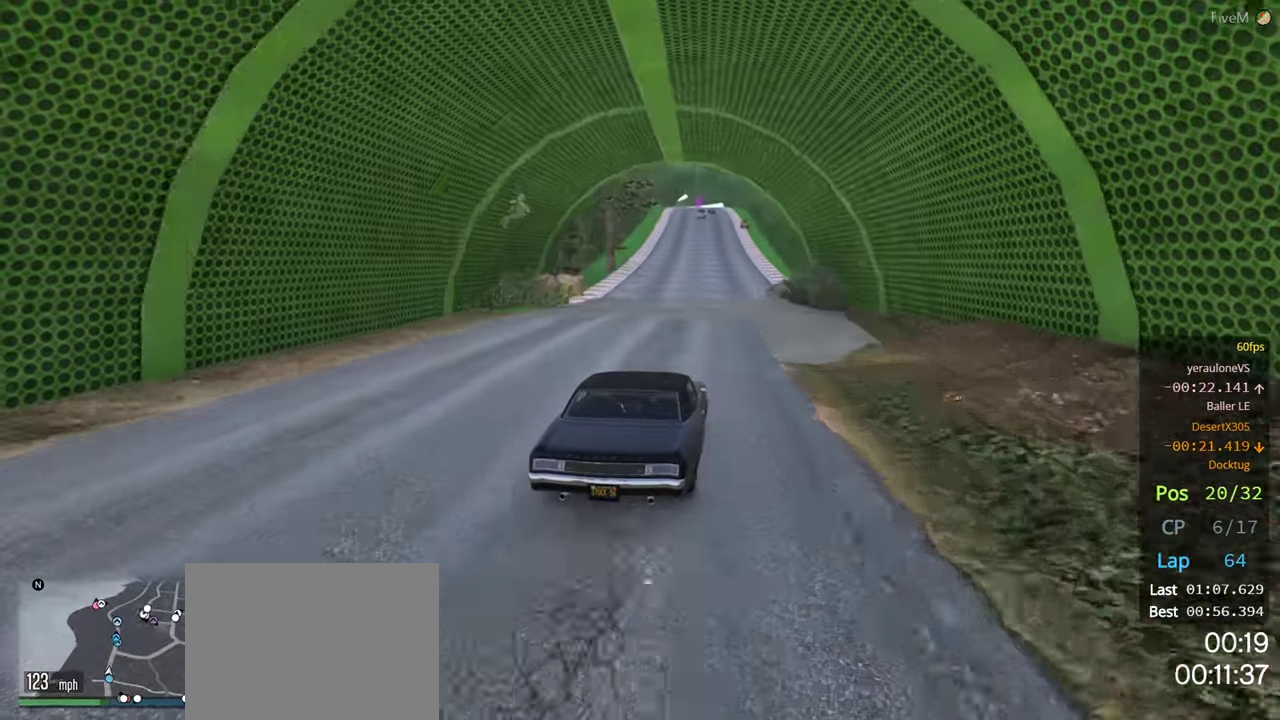
{"buttons": ["R2"], "left_stick": "left", "right_stick": "center", "events": [[383, "left_stick", "left"]]}
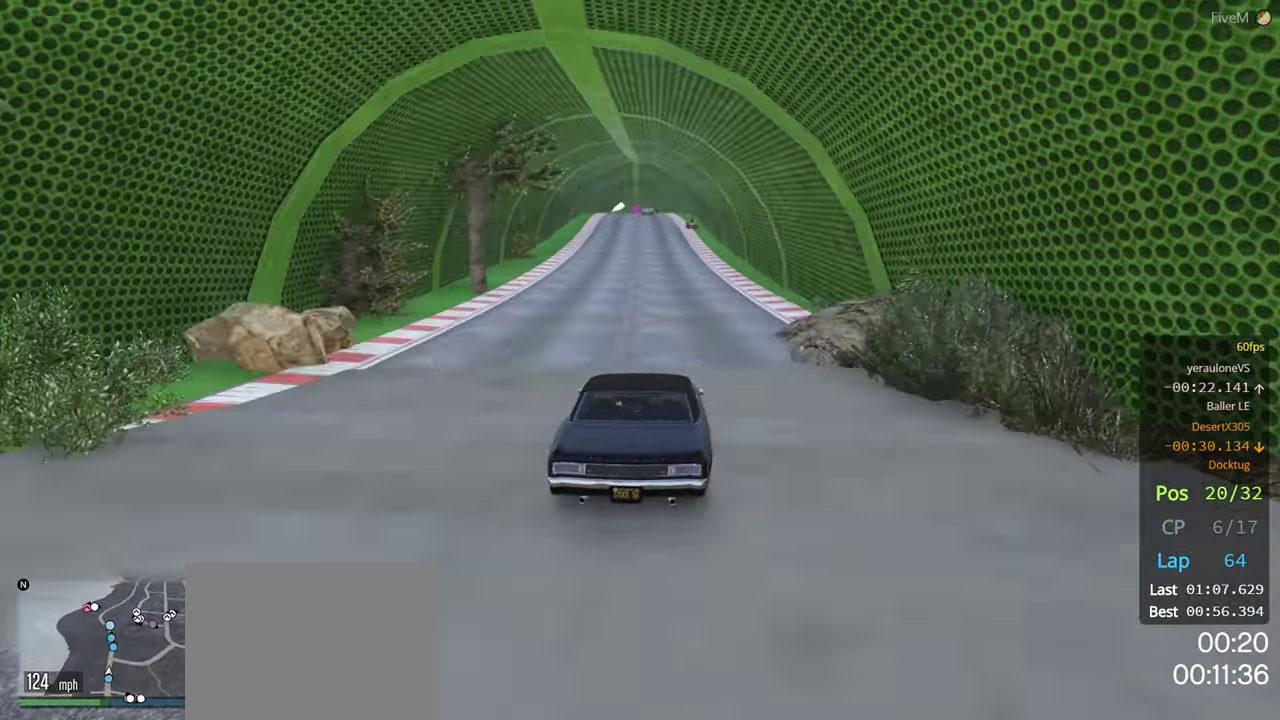
{"buttons": ["R2"], "left_stick": "center", "right_stick": "center", "events": [[16, "left_stick", "center"], [166, "left_stick", "left"], [316, "left_stick", "center"]]}
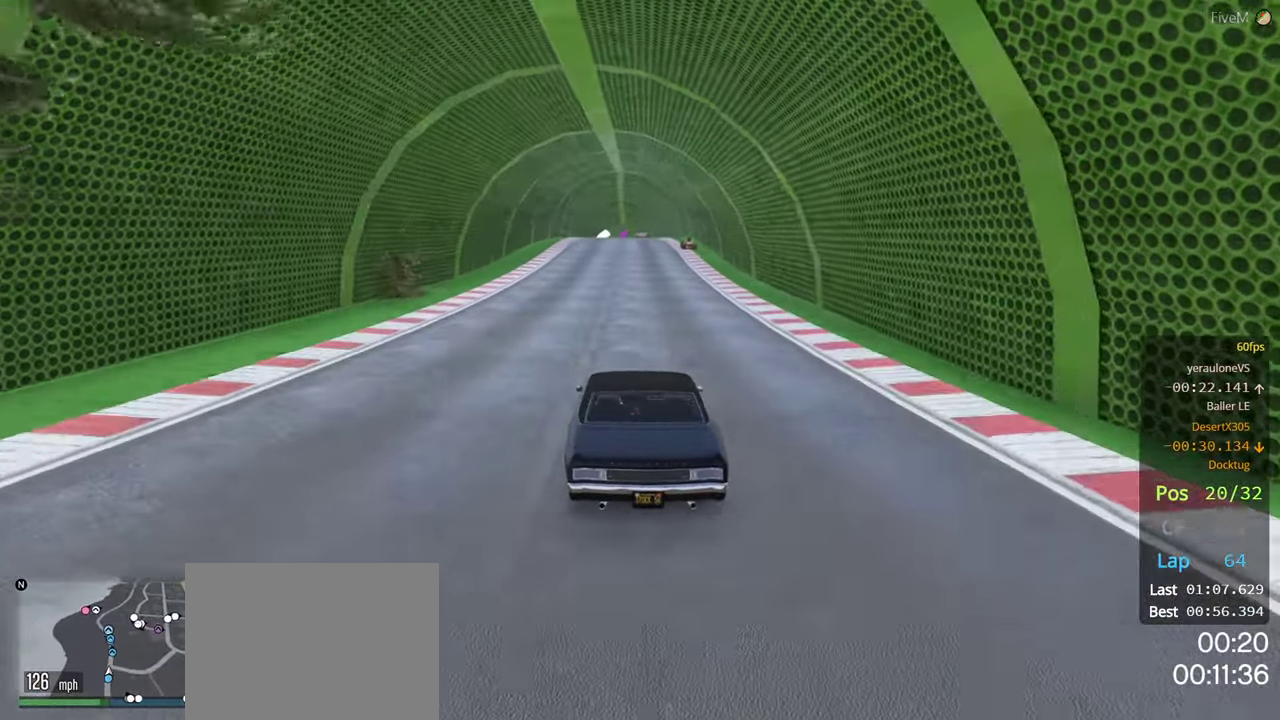
{"buttons": ["R2"], "left_stick": "center", "right_stick": "center", "events": [[216, "left_stick", "right"], [350, "left_stick", "center"]]}
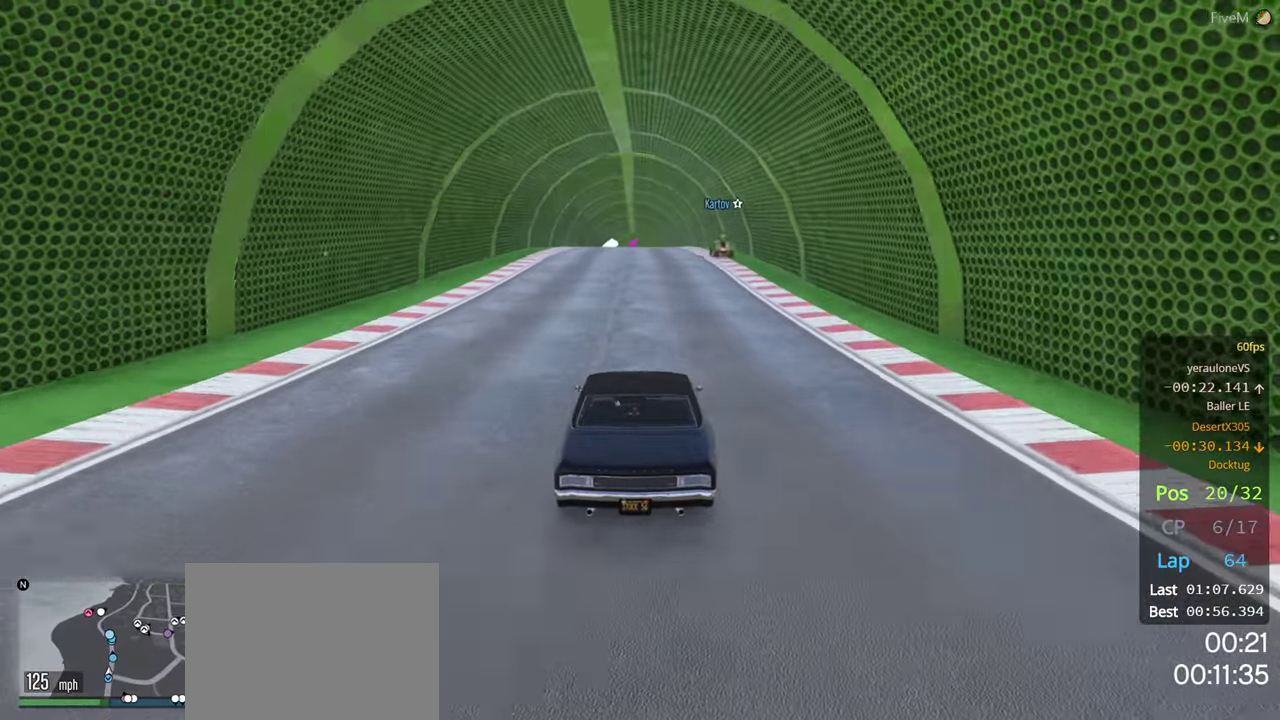
{"buttons": ["R2"], "left_stick": "center", "right_stick": "center", "events": []}